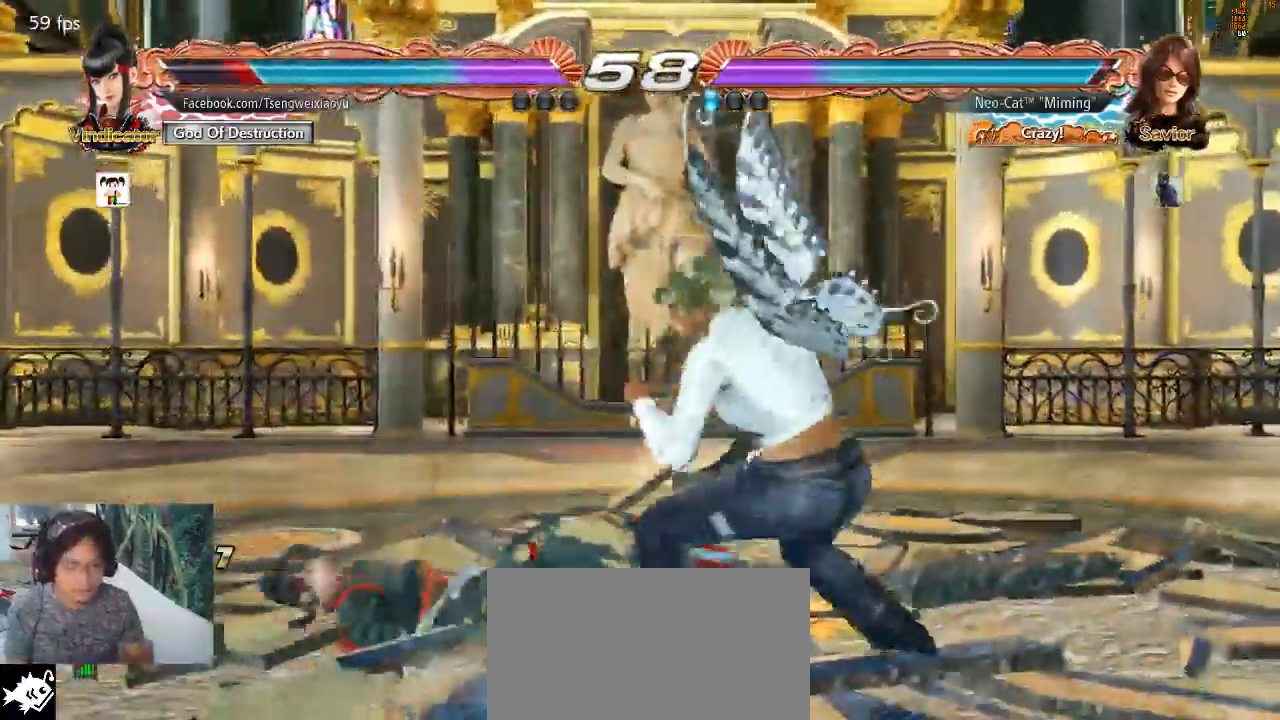
Gameplay with a controller (arcade stick); each line is a JSON object with the inputs held at the frame after it. "events" lists button and stick changes between this image and that frame as [ms after this image, input, new state], when the widget could be followed in between. Not read: L3 R3.
{"buttons": [], "left_stick": "center", "events": [[33, "CIRCLE", "up"], [100, "CIRCLE", "down"], [200, "CIRCLE", "up"], [267, "left_stick", "center"]]}
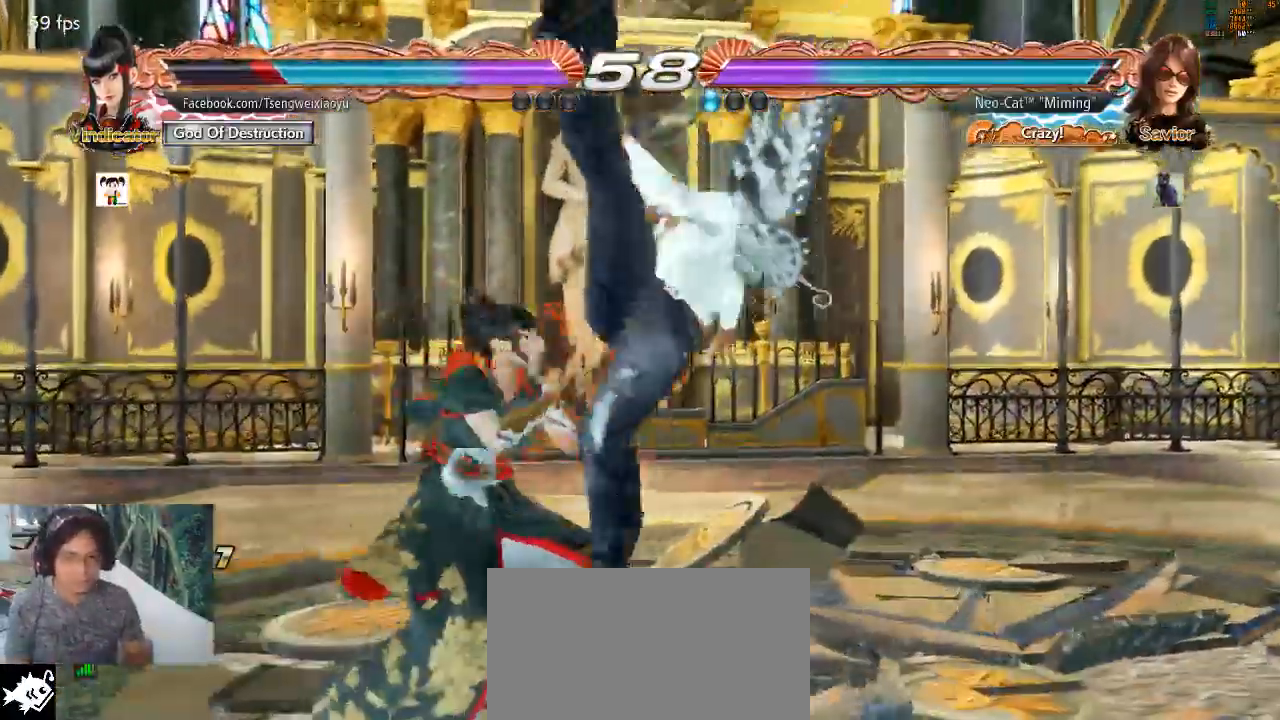
{"buttons": [], "left_stick": "center"}
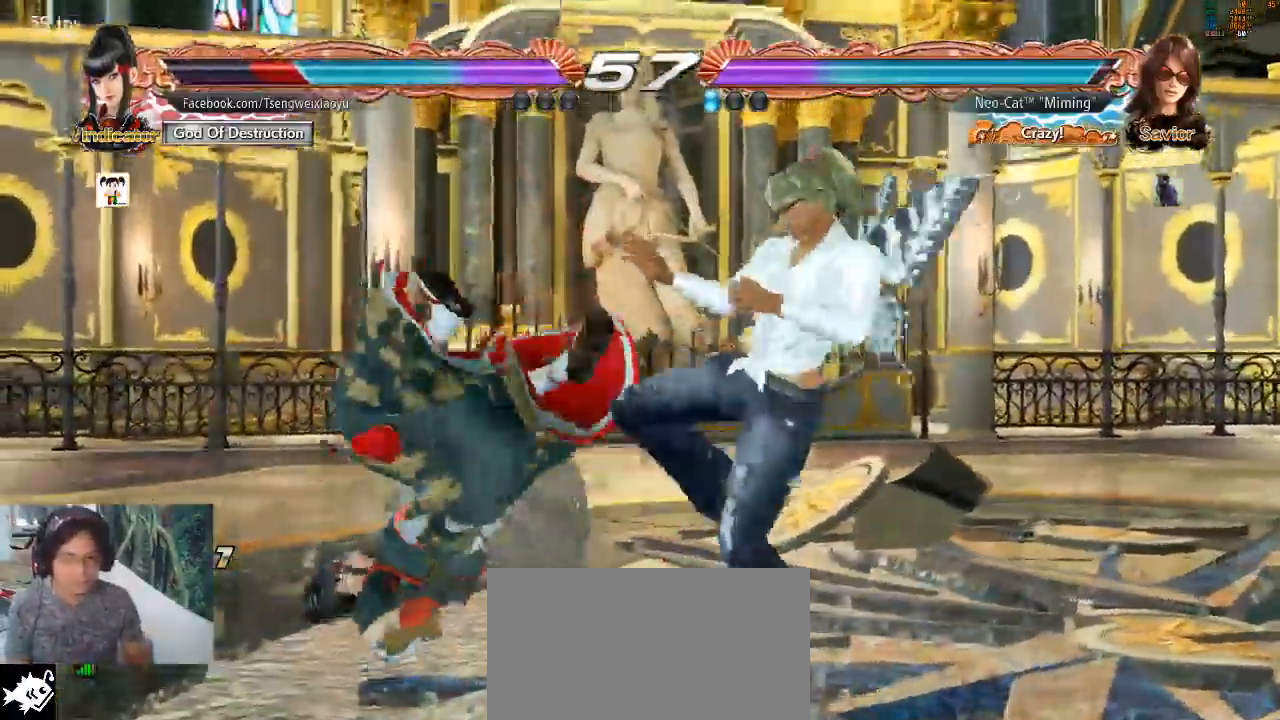
{"buttons": [], "left_stick": "left"}
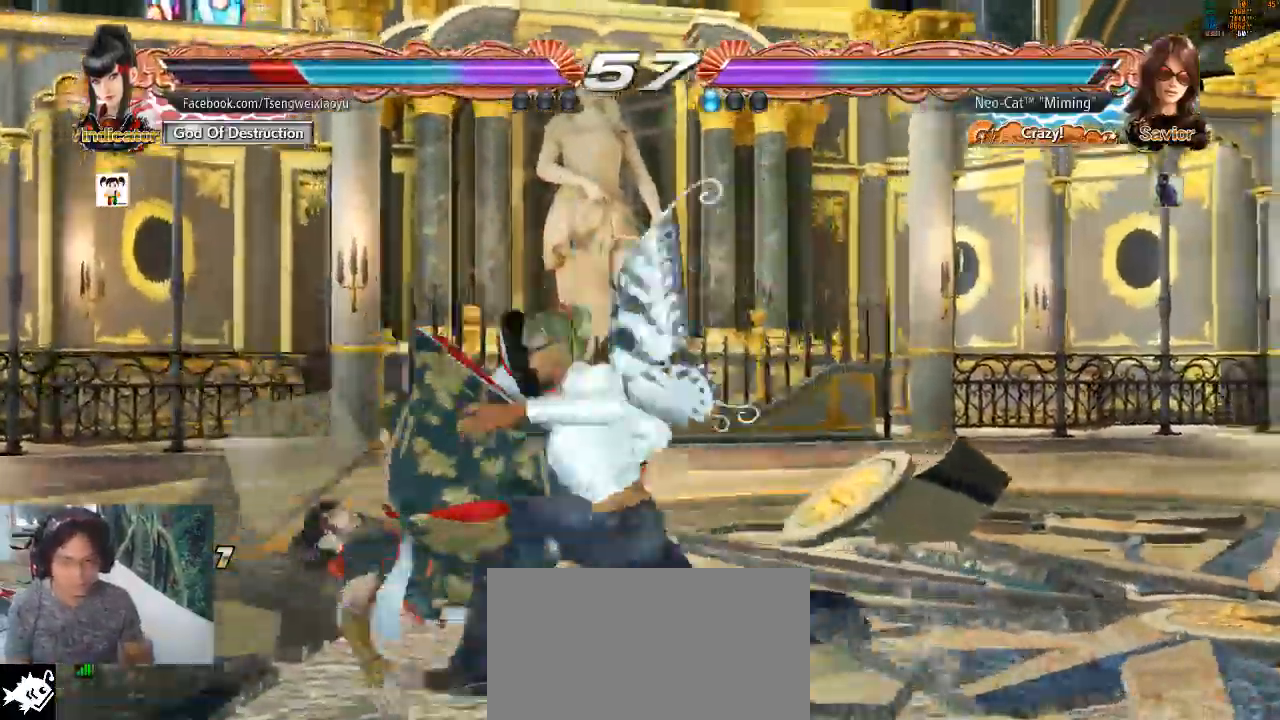
{"buttons": [], "left_stick": "center"}
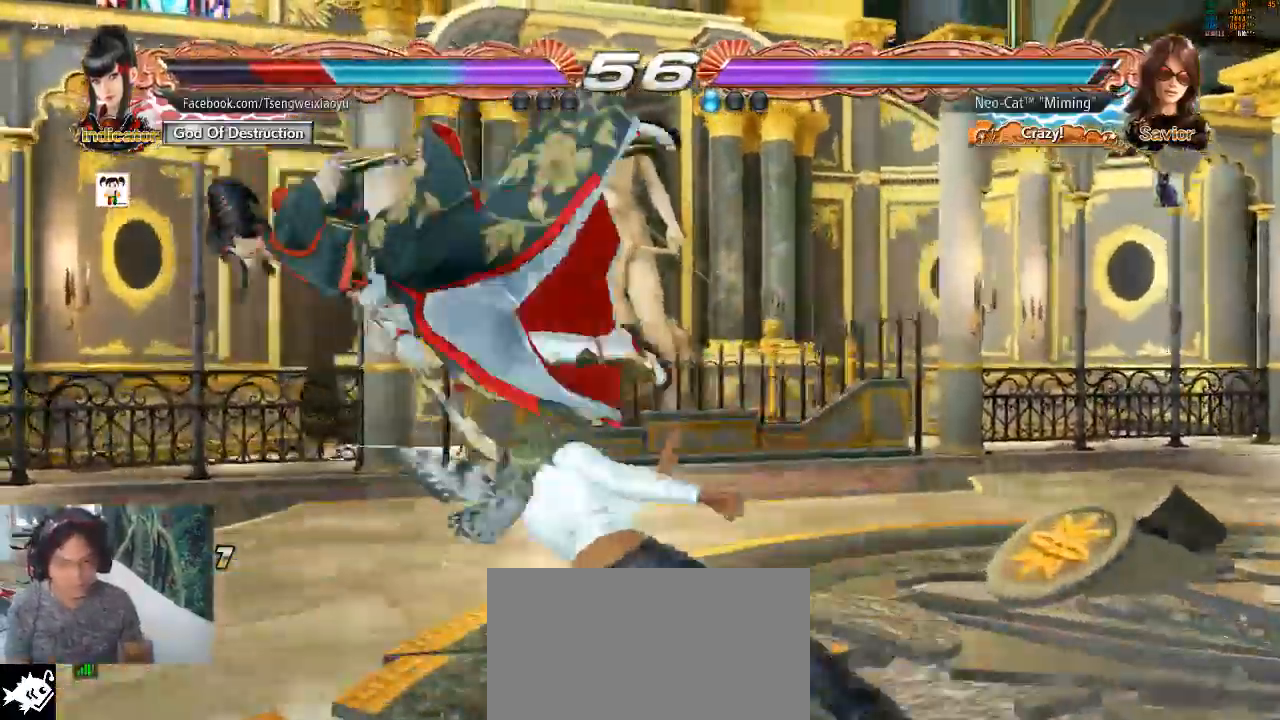
{"buttons": ["SQUARE"], "left_stick": "down-left"}
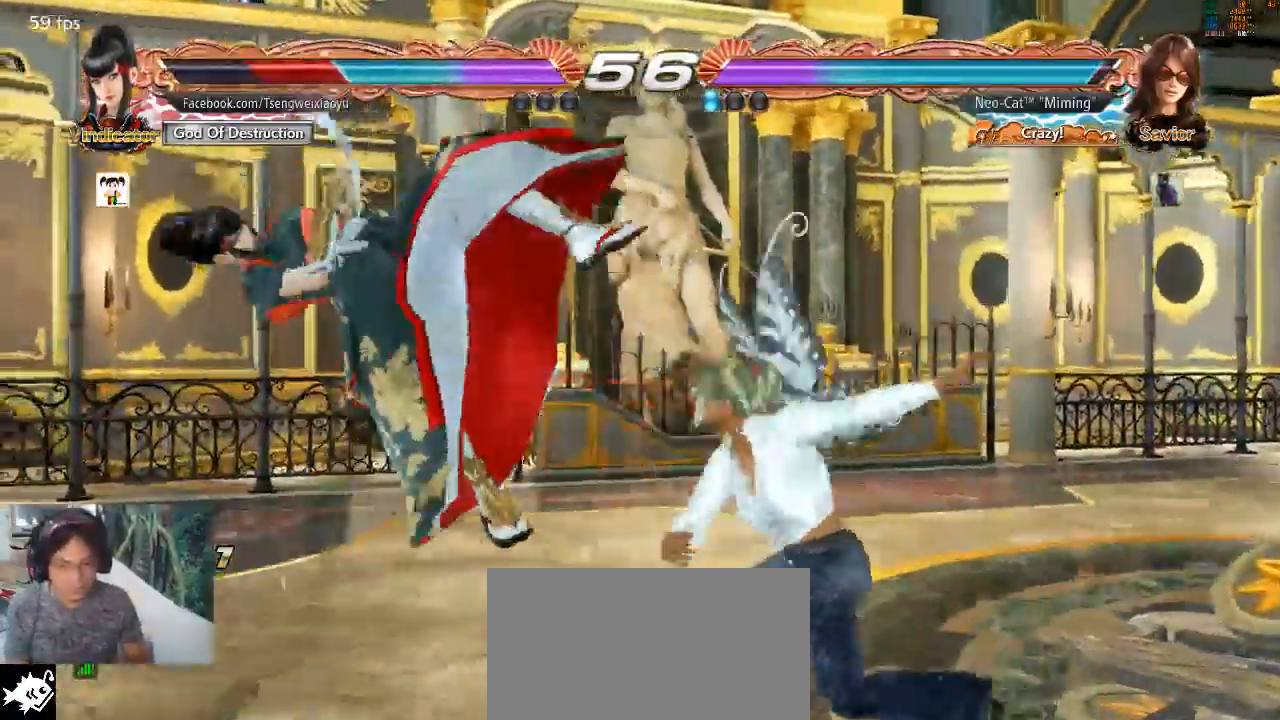
{"buttons": ["TRIANGLE"], "left_stick": "center", "events": [[33, "SQUARE", "up"], [167, "left_stick", "center"], [467, "TRIANGLE", "down"]]}
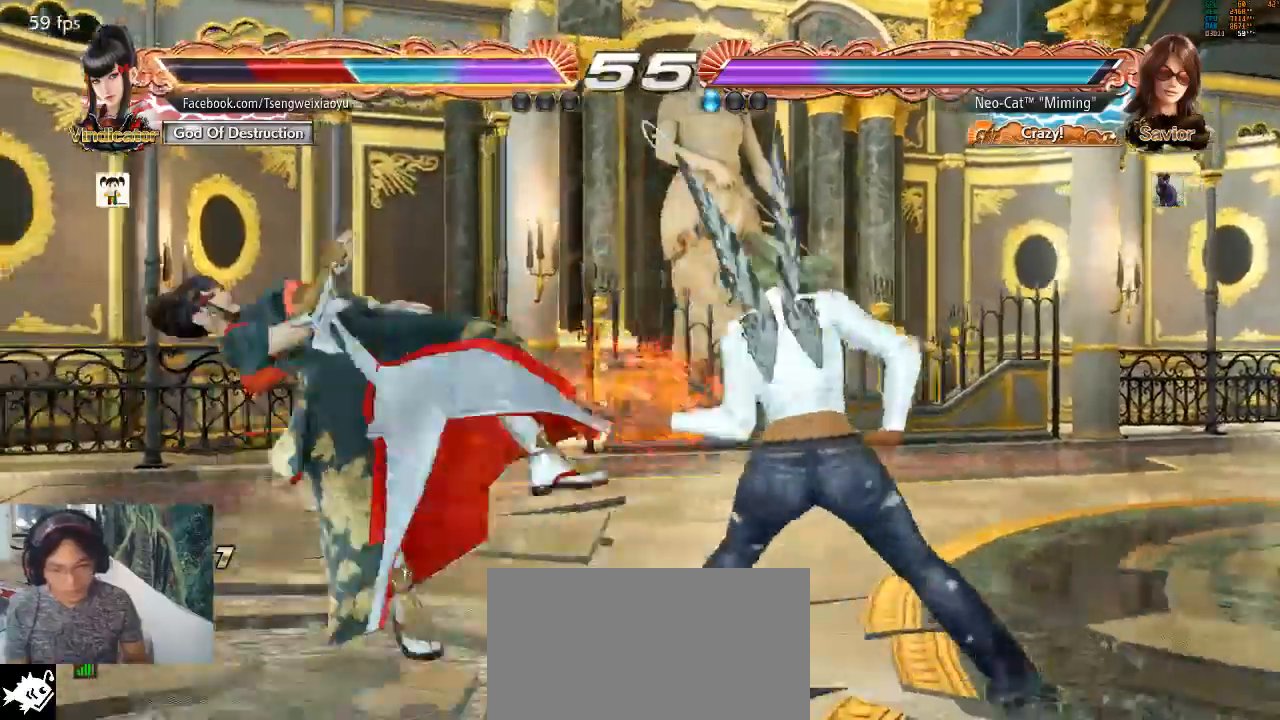
{"buttons": [], "left_stick": "center", "events": [[67, "TRIANGLE", "up"], [267, "TRIANGLE", "down"], [333, "TRIANGLE", "up"]]}
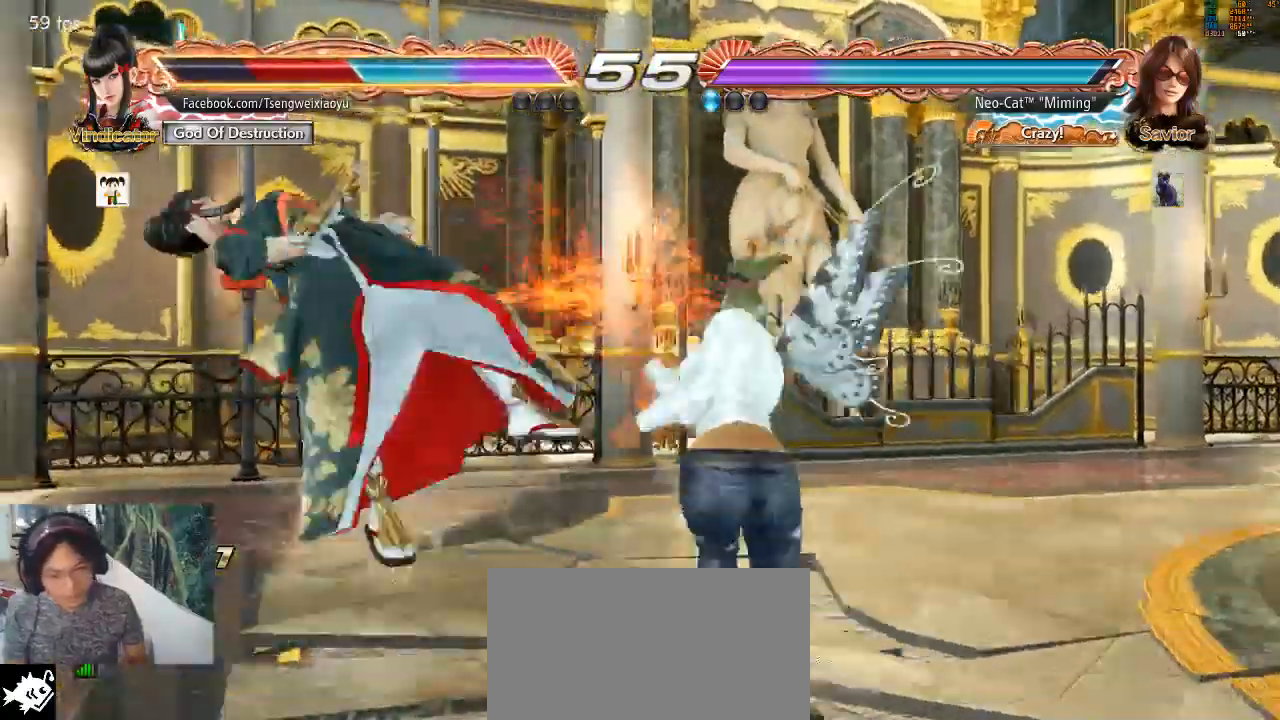
{"buttons": [], "left_stick": "left", "events": [[500, "left_stick", "left"]]}
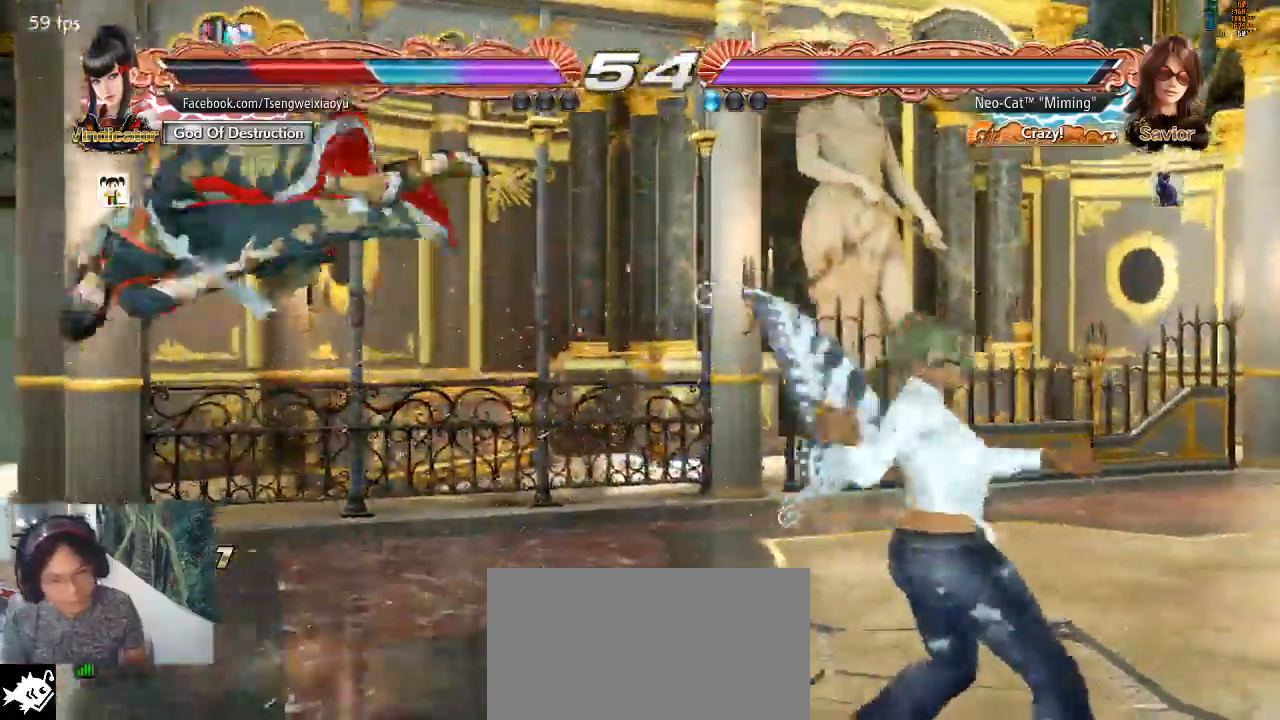
{"buttons": [], "left_stick": "center", "events": [[100, "left_stick", "center"], [200, "left_stick", "left"], [433, "TRIANGLE", "down"], [433, "left_stick", "down-right"], [500, "TRIANGLE", "up"], [500, "left_stick", "center"]]}
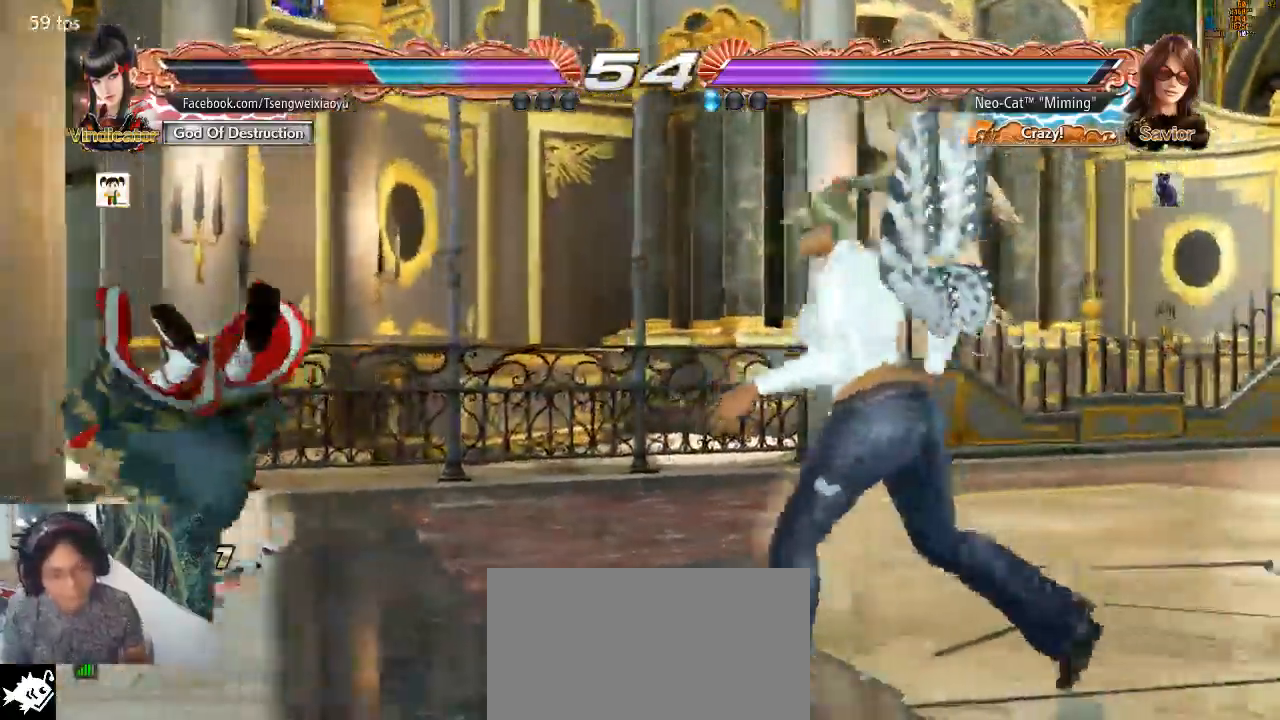
{"buttons": ["CIRCLE"], "left_stick": "center", "events": [[133, "left_stick", "left"], [433, "left_stick", "center"], [500, "CIRCLE", "down"]]}
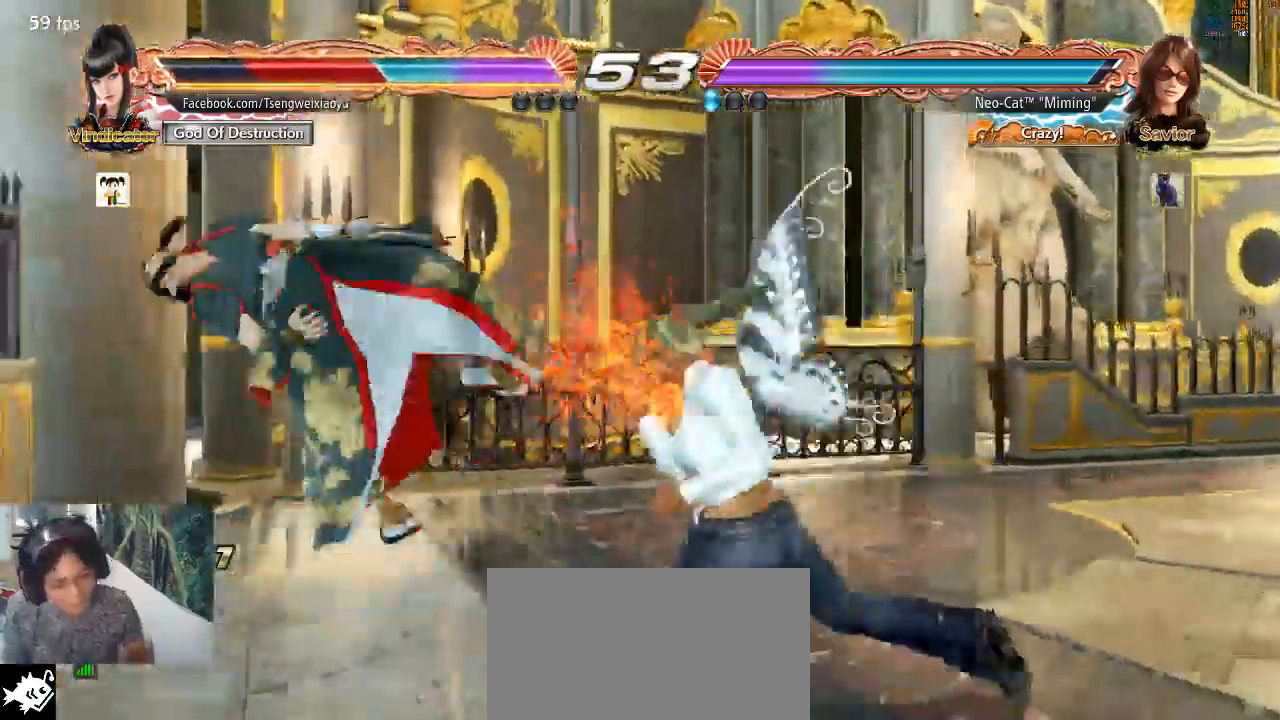
{"buttons": [], "left_stick": "center"}
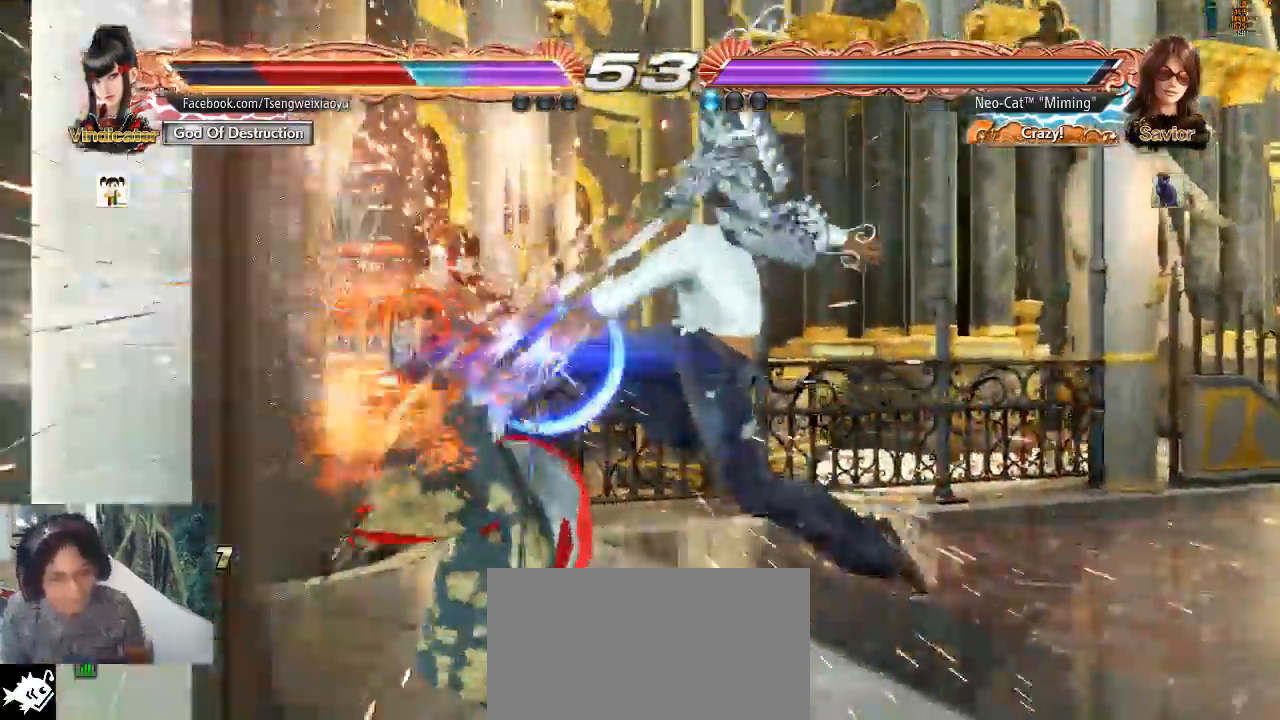
{"buttons": [], "left_stick": "center"}
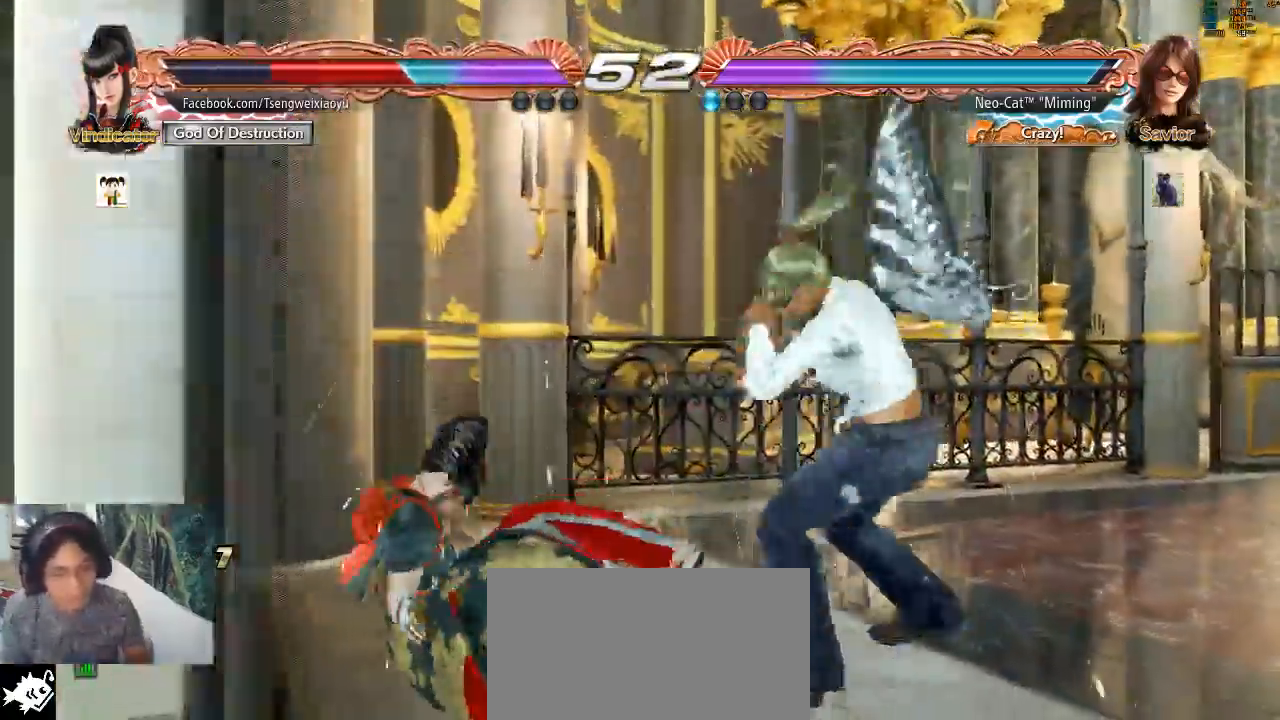
{"buttons": [], "left_stick": "center", "events": [[333, "left_stick", "right"], [367, "SQUARE", "down"], [467, "SQUARE", "up"], [467, "left_stick", "center"]]}
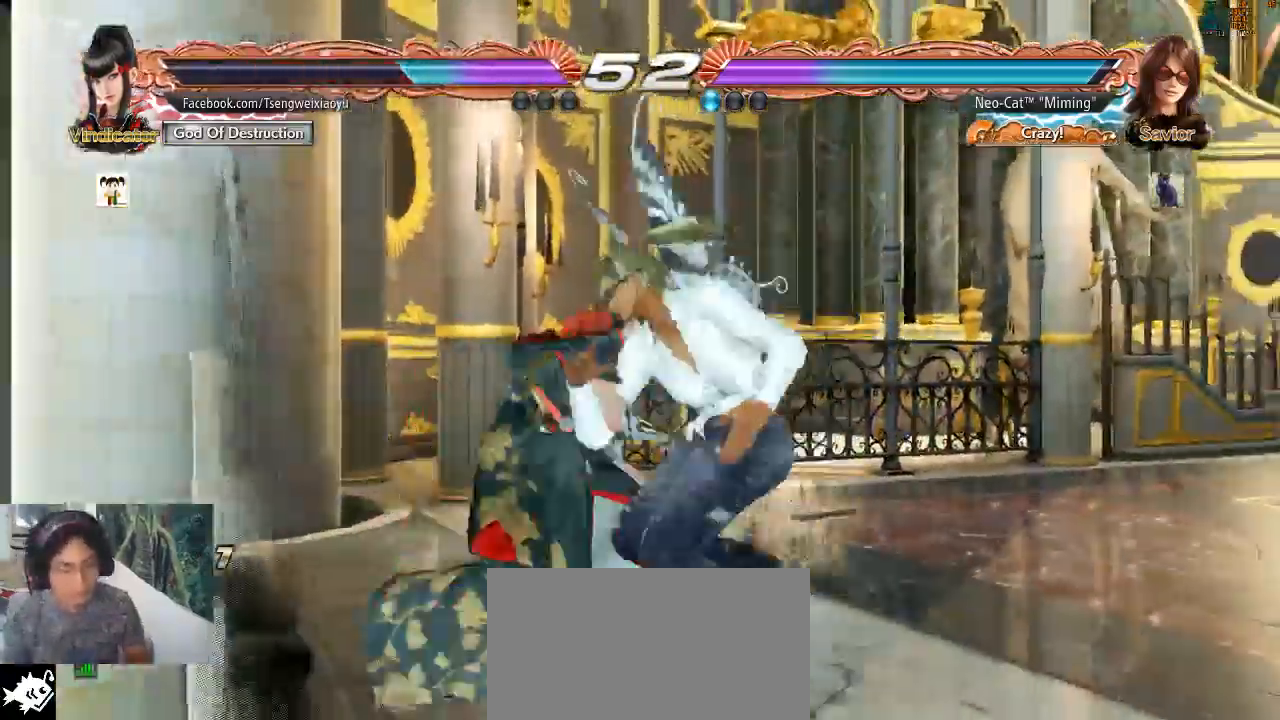
{"buttons": [], "left_stick": "center", "events": [[33, "left_stick", "left"], [333, "left_stick", "center"], [400, "SQUARE", "down"], [400, "TRIANGLE", "down"], [433, "SQUARE", "up"], [467, "TRIANGLE", "up"]]}
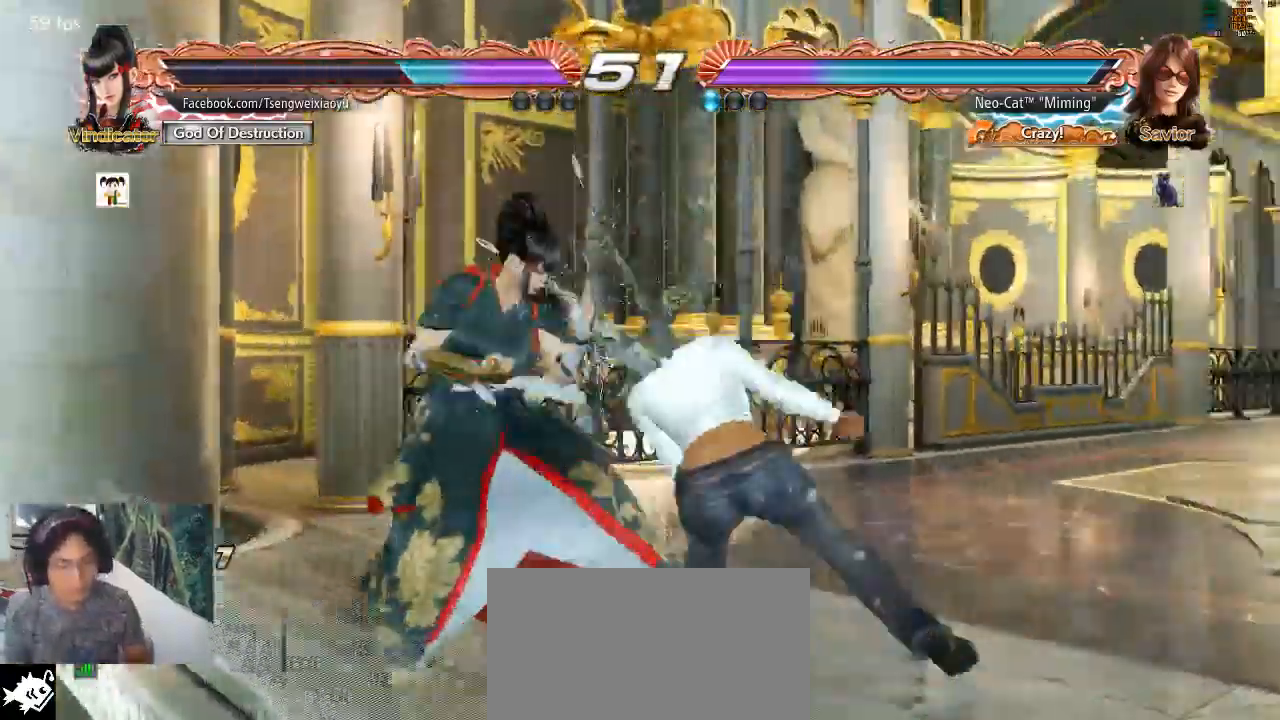
{"buttons": [], "left_stick": "right", "events": [[500, "left_stick", "right"]]}